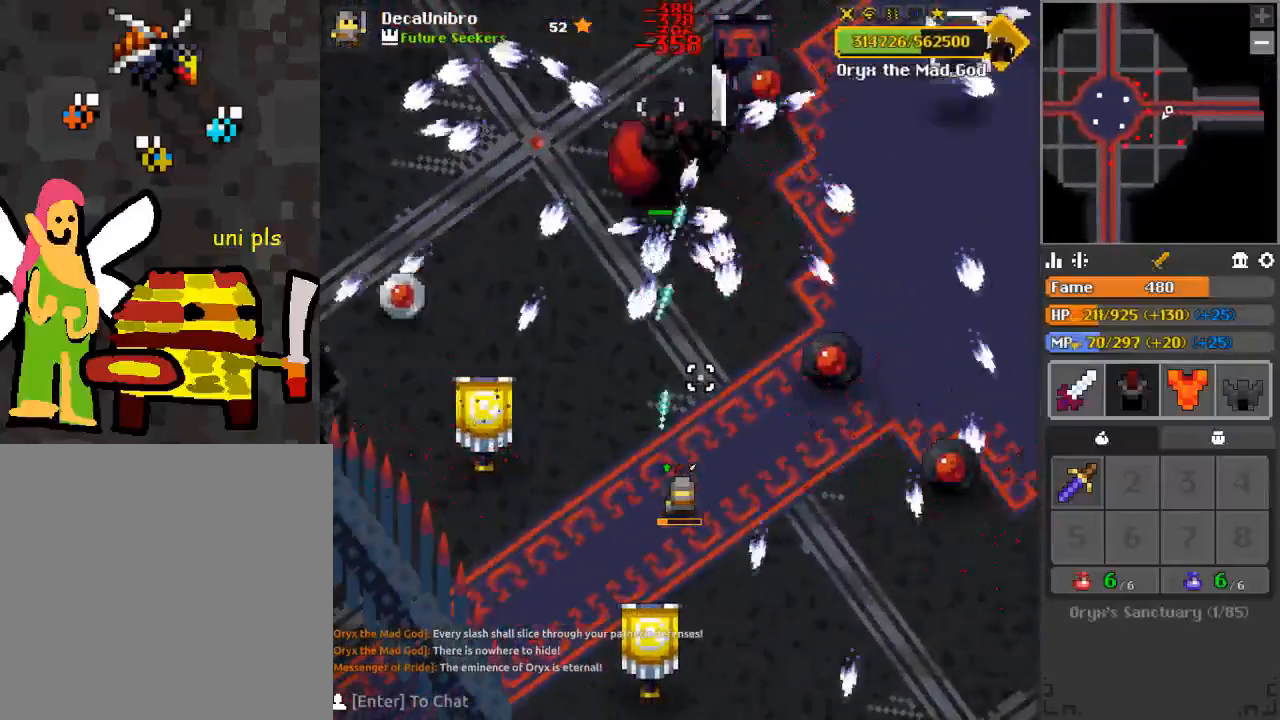
Gameplay with keyboard and mouse; each line is a JSON object with the keys and mouse buttons held at the frame after it. "events" lists presses ("down") and releases ("up") of "1", "2", "3", "4", "a", "c", "d", "e", "f", "q", "r", "s", "space", "w", "x", "z" and "mouse_left" between this image and that frame as [ms after this image, input, new state], when the widget could be followed in between. "mouse_left" = the "left" button of the "mouse" list. No other keys are recorded. Mouse movement is not recorded.
{"keys": ["d", "s"], "mouse": ["left"], "events": [[100, "d", "down"], [100, "s", "down"], [150, "q", "down"], [300, "q", "up"], [300, "s", "up"], [350, "d", "up"], [434, "d", "down"], [434, "s", "down"]]}
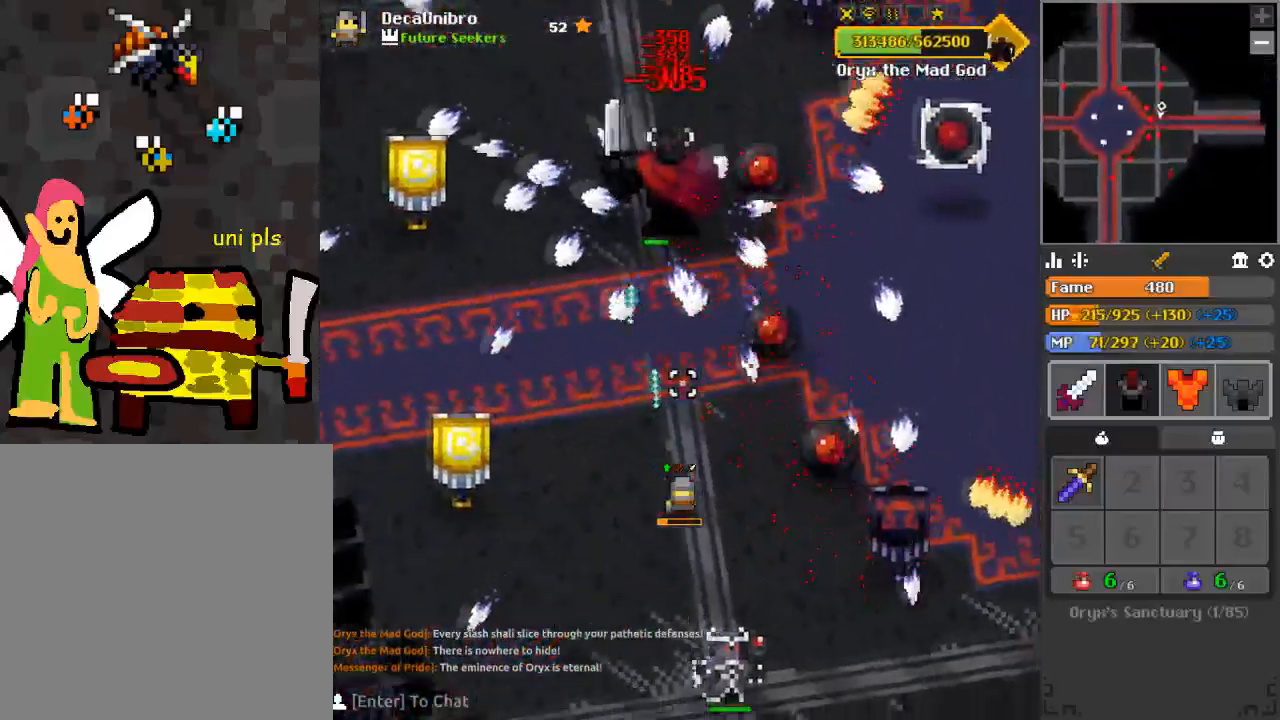
{"keys": ["d", "s"], "mouse": ["left"], "events": [[34, "d", "up"], [84, "s", "up"], [151, "s", "down"], [267, "s", "up"], [334, "d", "down"], [334, "s", "down"], [451, "d", "up"], [484, "d", "down"]]}
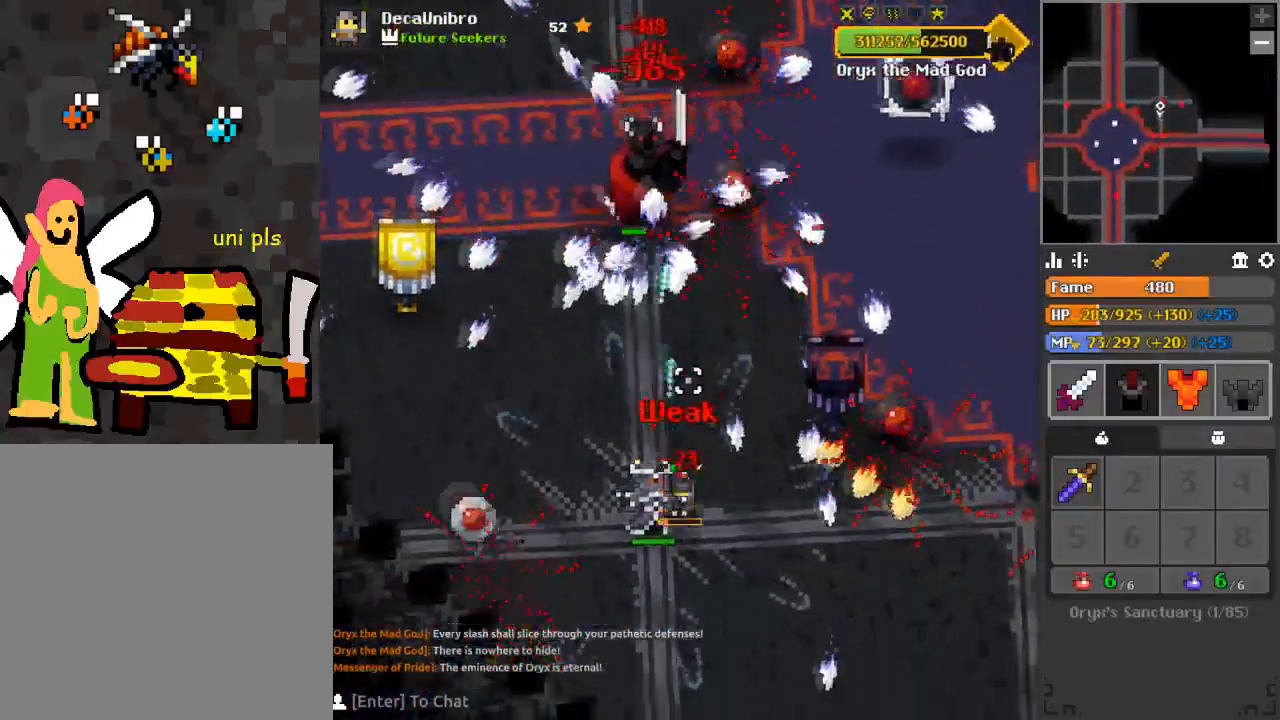
{"keys": ["d", "s"], "mouse": ["left"], "events": [[50, "d", "up"], [217, "d", "down"], [384, "s", "up"], [450, "s", "down"]]}
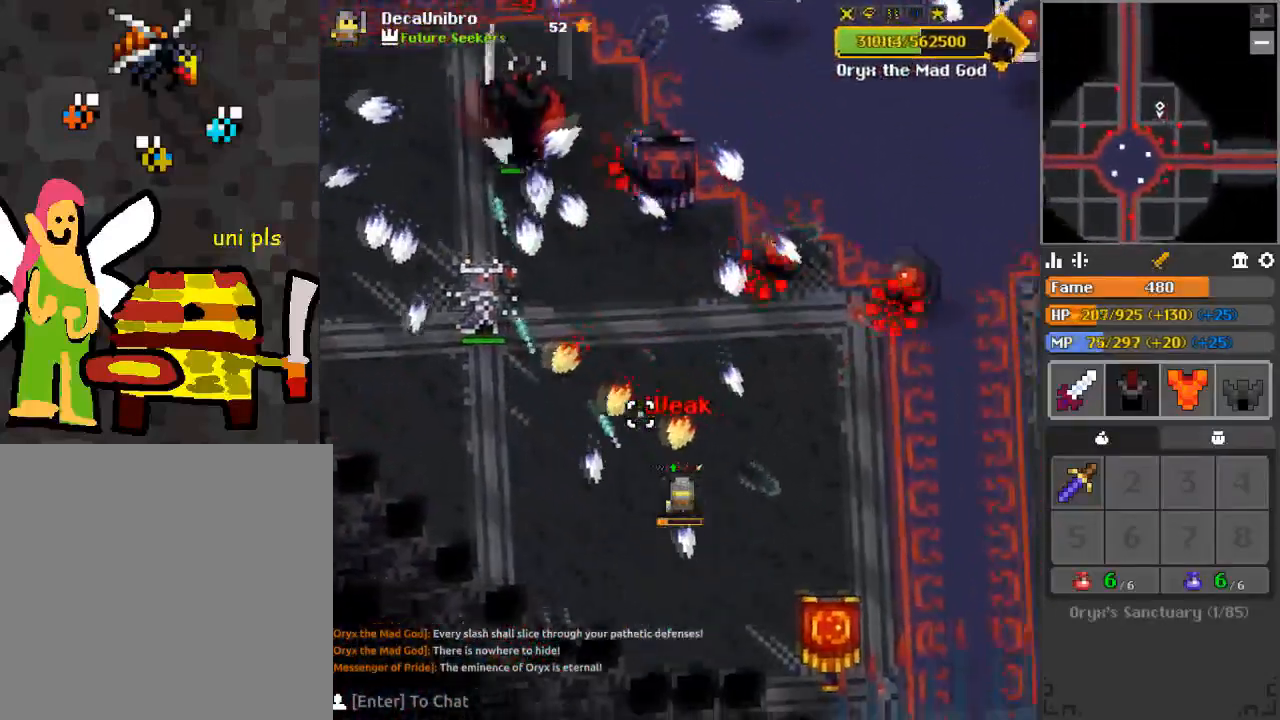
{"keys": ["d"], "mouse": ["left"], "events": [[167, "s", "up"], [401, "d", "up"], [434, "d", "down"]]}
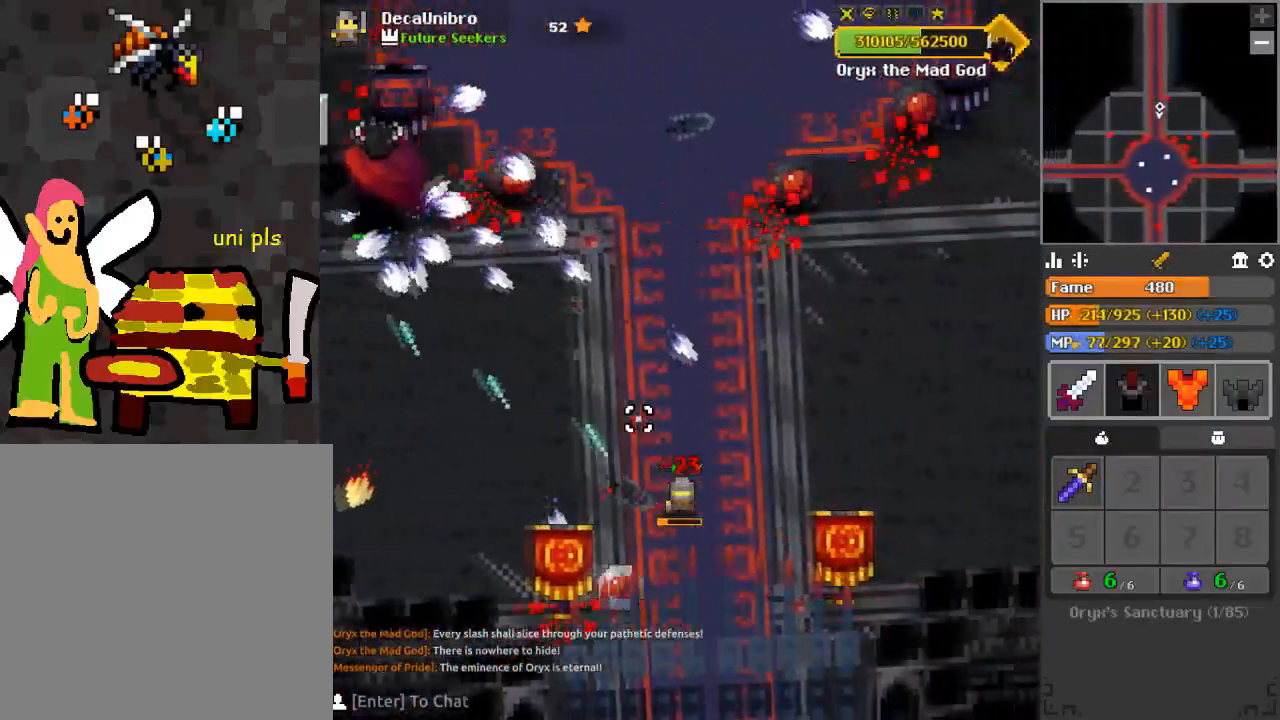
{"keys": ["d", "w"], "mouse": ["left"], "events": [[300, "w", "down"]]}
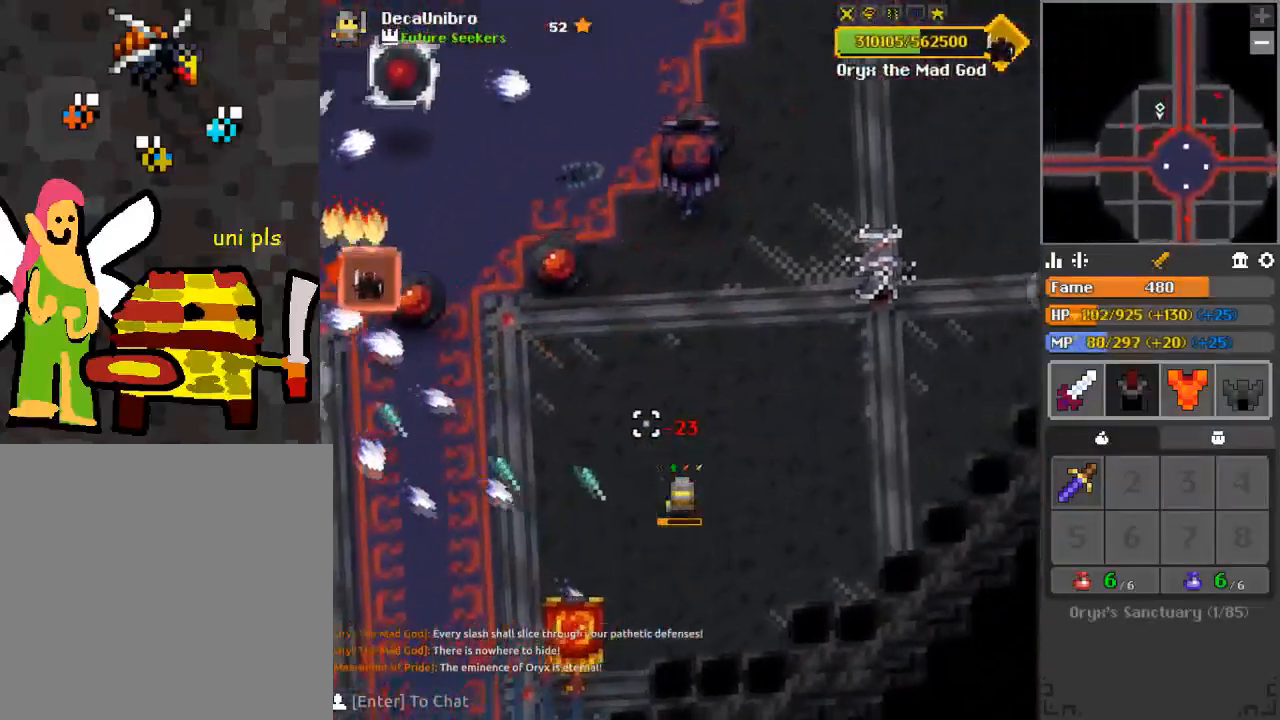
{"keys": ["d", "q", "w"], "mouse": ["left"], "events": [[284, "q", "down"]]}
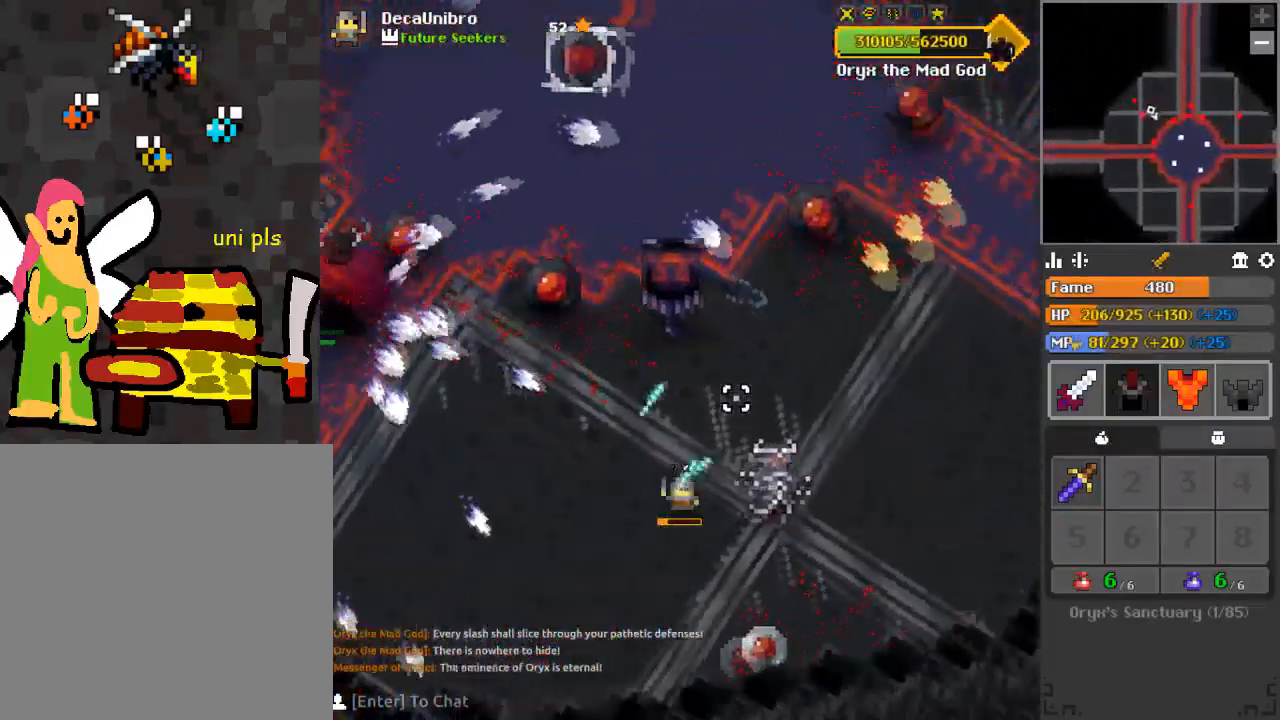
{"keys": ["d", "s"], "mouse": ["left"], "events": [[83, "w", "up"], [200, "s", "down"], [417, "d", "up"], [417, "q", "up"], [484, "d", "down"]]}
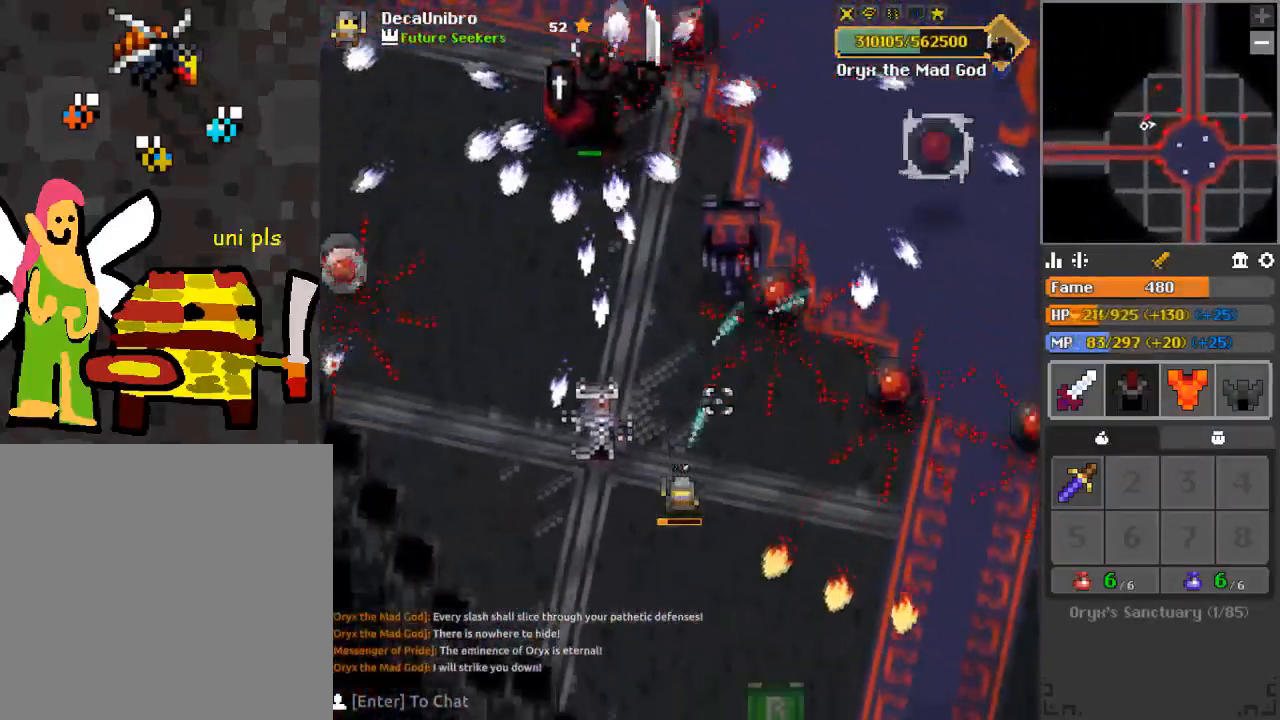
{"keys": [], "mouse": ["left"], "events": [[184, "q", "down"], [201, "s", "up"], [217, "s", "down"], [334, "q", "up"], [384, "s", "up"], [434, "d", "up"]]}
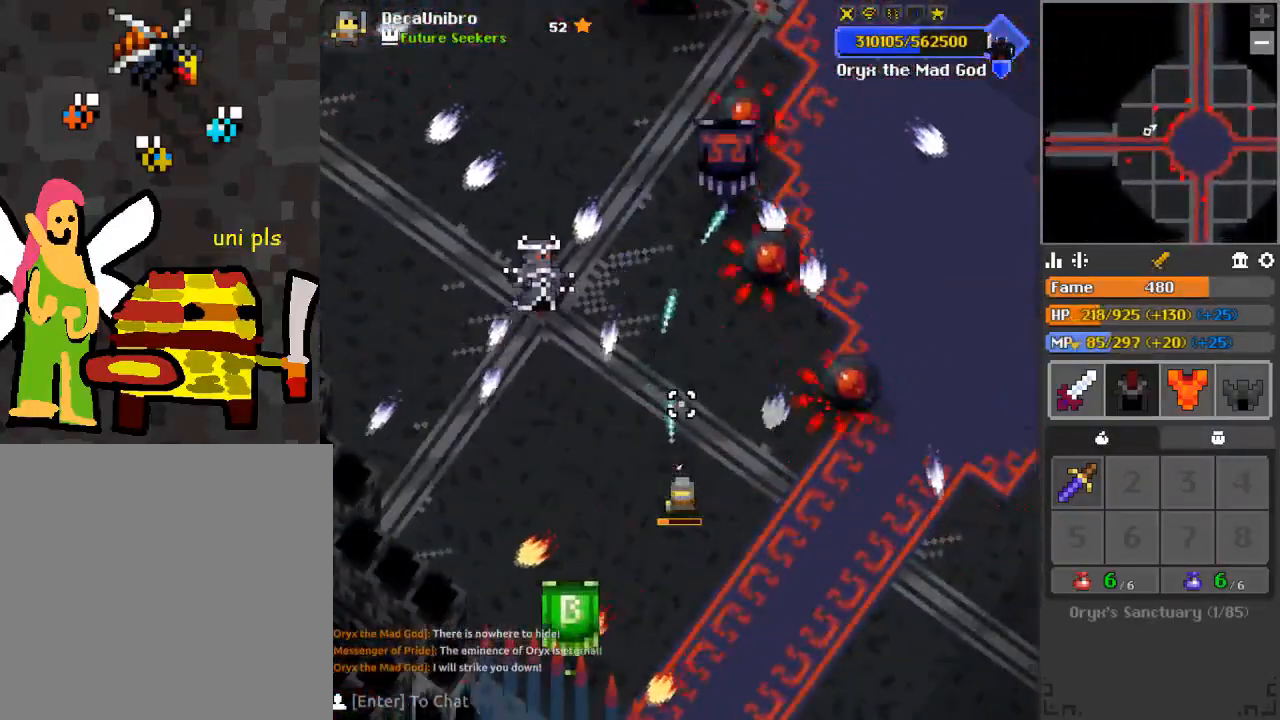
{"keys": [], "mouse": [], "events": [[33, "d", "down"], [150, "d", "up"], [183, "s", "down"], [367, "a", "down"], [434, "a", "up"], [434, "s", "up"], [484, "mouse_left", "up"]]}
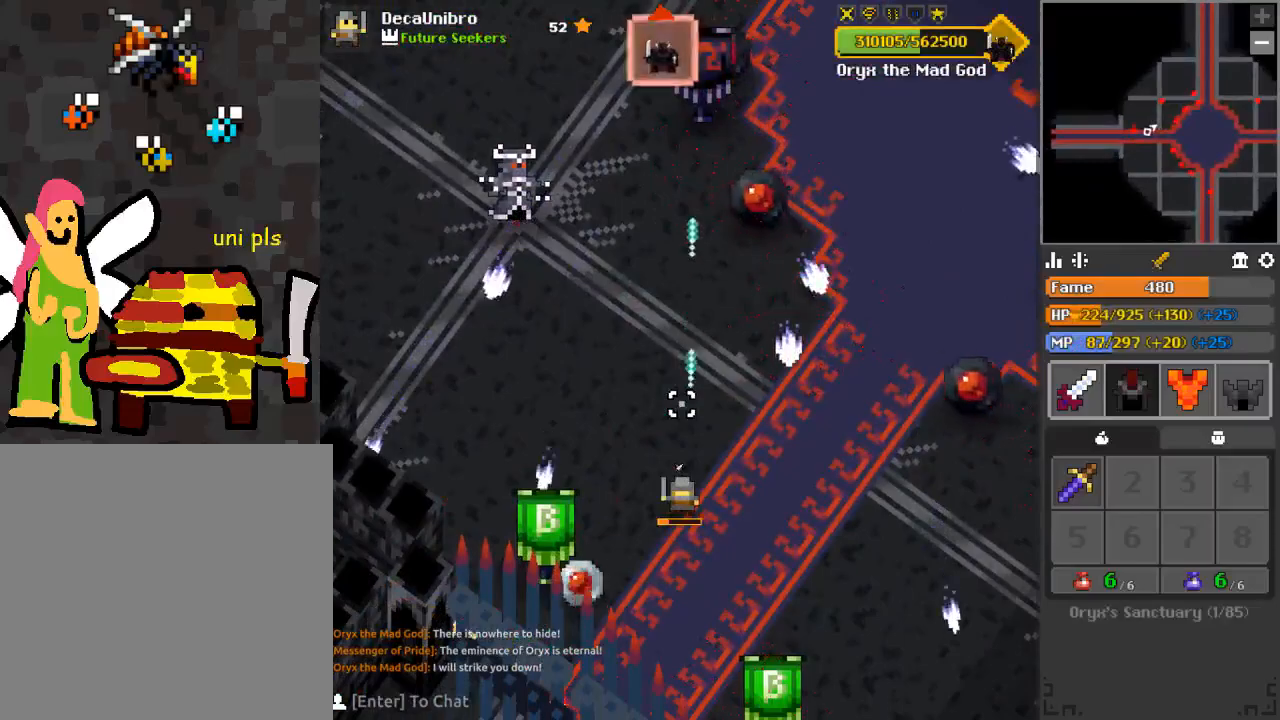
{"keys": [], "mouse": ["left"], "events": [[67, "w", "down"], [251, "mouse_left", "down"], [317, "w", "up"]]}
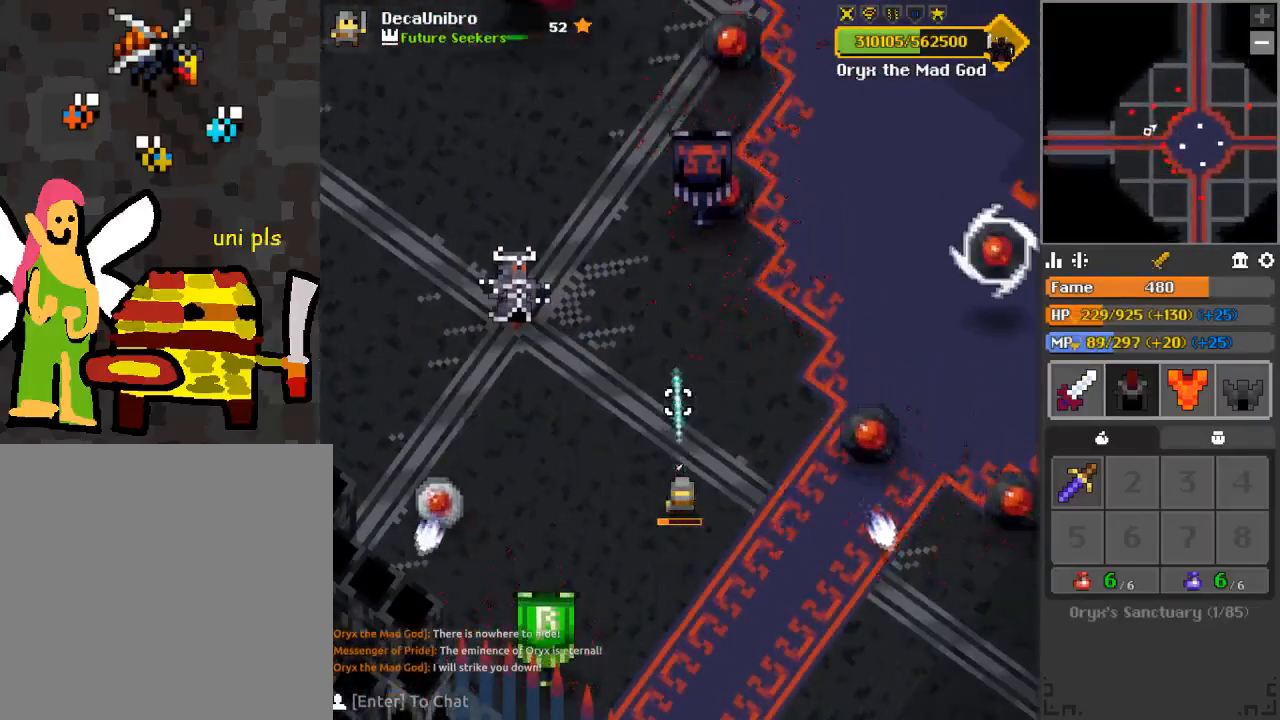
{"keys": ["q"], "mouse": ["left"], "events": [[83, "s", "down"], [200, "s", "up"], [317, "q", "down"]]}
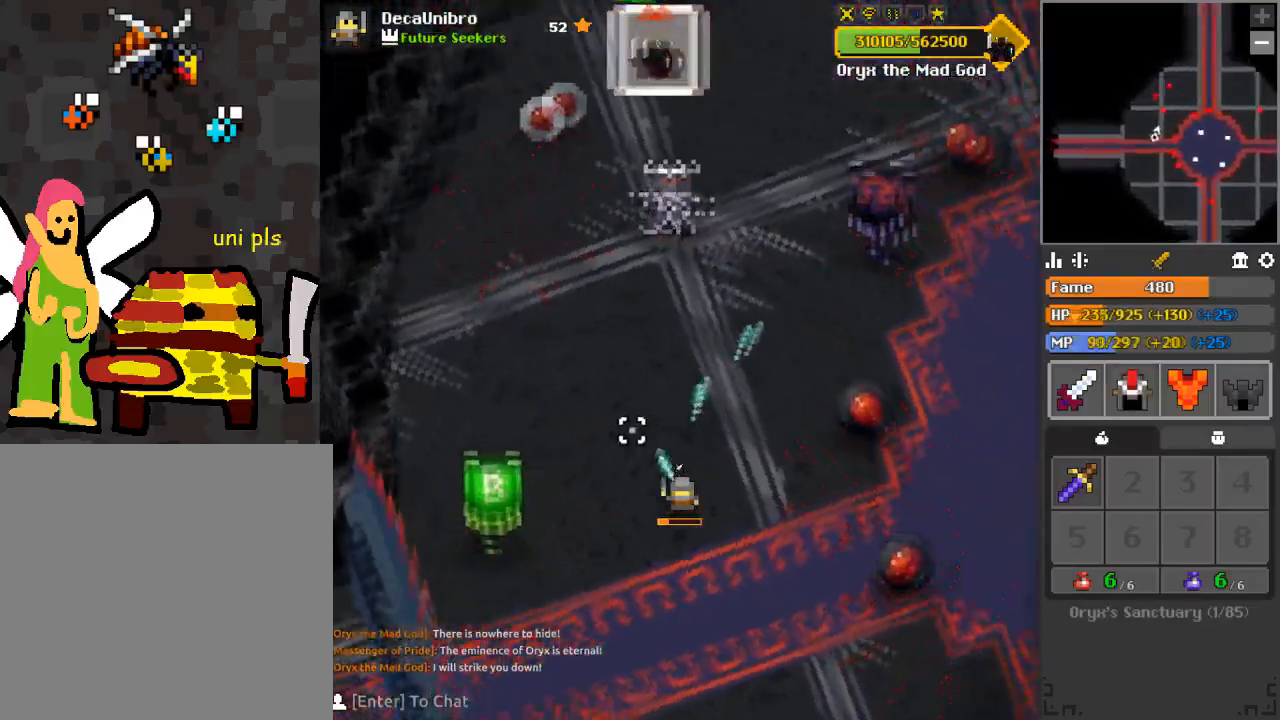
{"keys": ["s"], "mouse": ["left"], "events": [[101, "q", "up"], [234, "a", "down"], [351, "a", "up"], [418, "s", "down"]]}
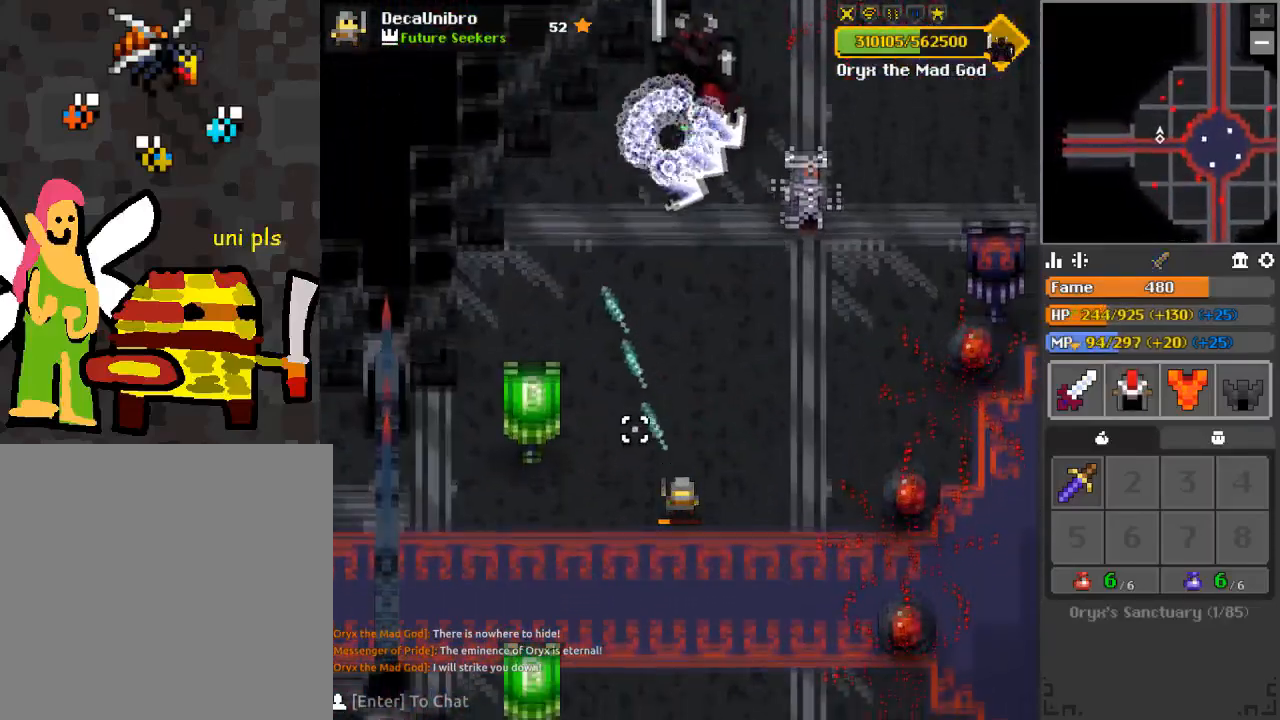
{"keys": ["s"], "mouse": ["left"], "events": [[33, "s", "up"], [117, "s", "down"], [217, "s", "up"], [250, "s", "down"], [300, "space", "down"], [400, "space", "up"], [450, "s", "up"], [484, "s", "down"]]}
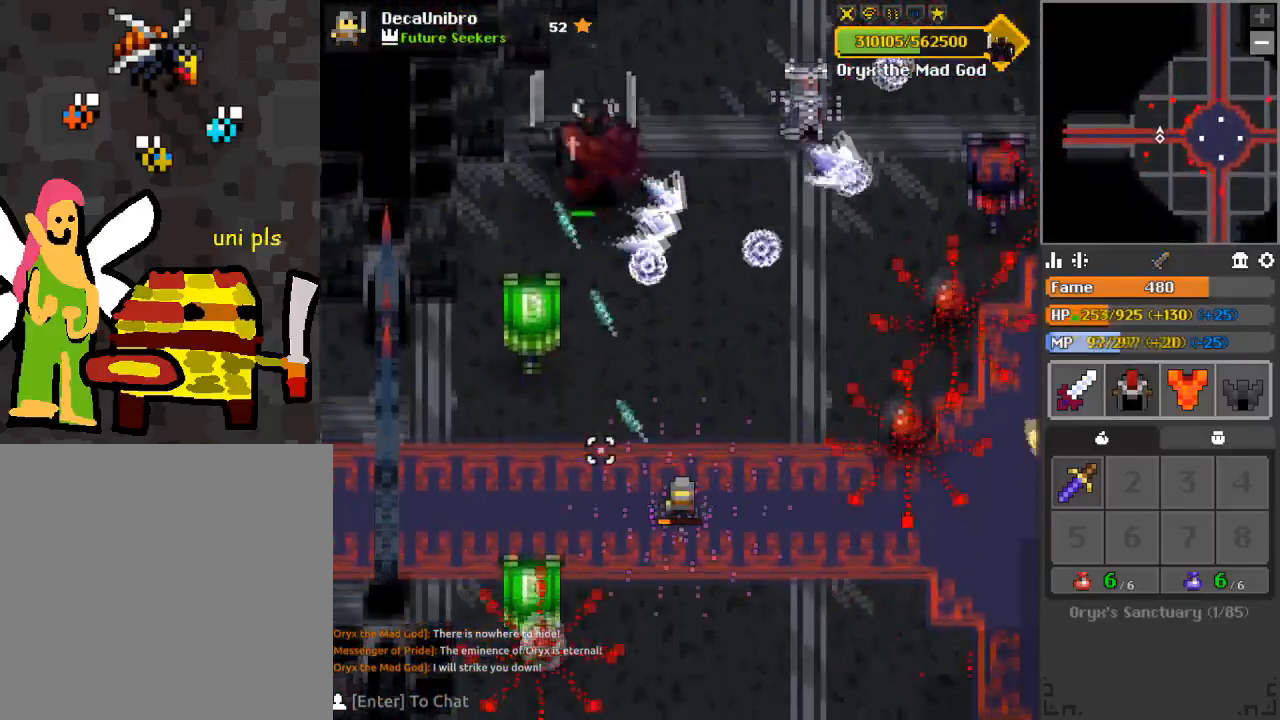
{"keys": [], "mouse": ["left"], "events": [[167, "q", "down"], [234, "s", "up"], [284, "q", "up"], [351, "q", "down"], [351, "s", "down"], [451, "s", "up"], [468, "q", "up"]]}
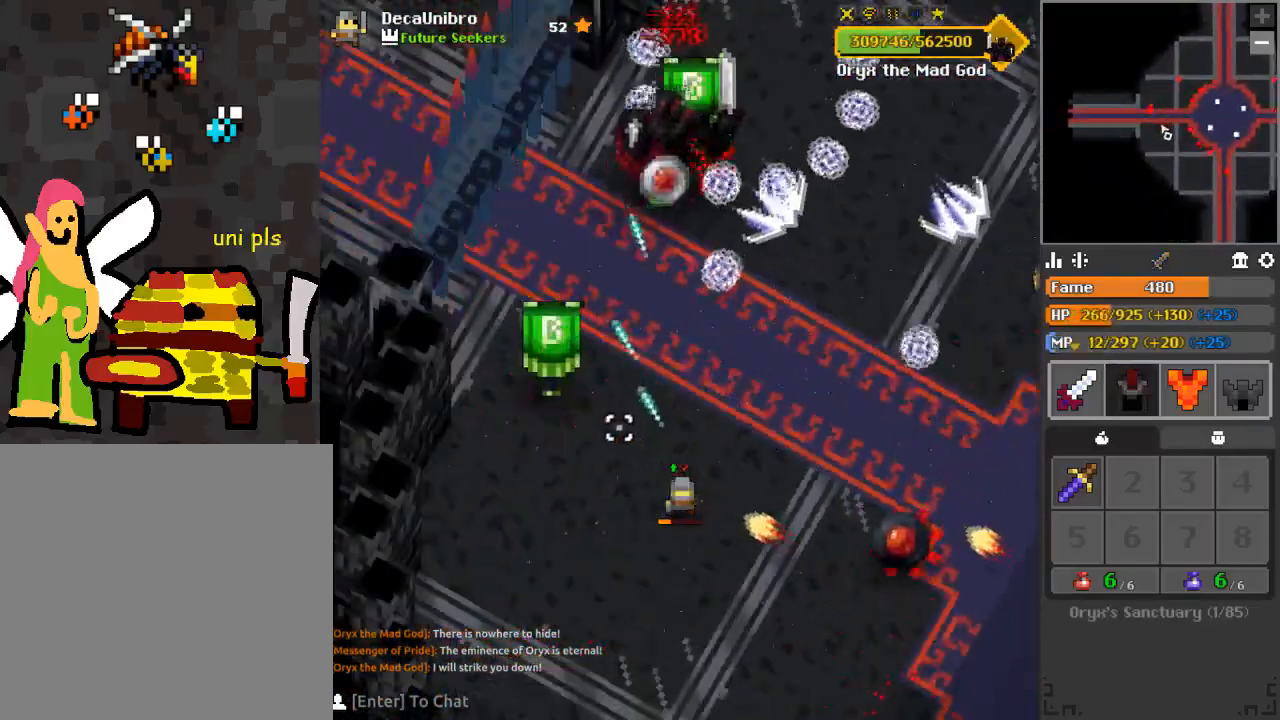
{"keys": [], "mouse": ["left"], "events": [[83, "s", "down"], [400, "s", "up"]]}
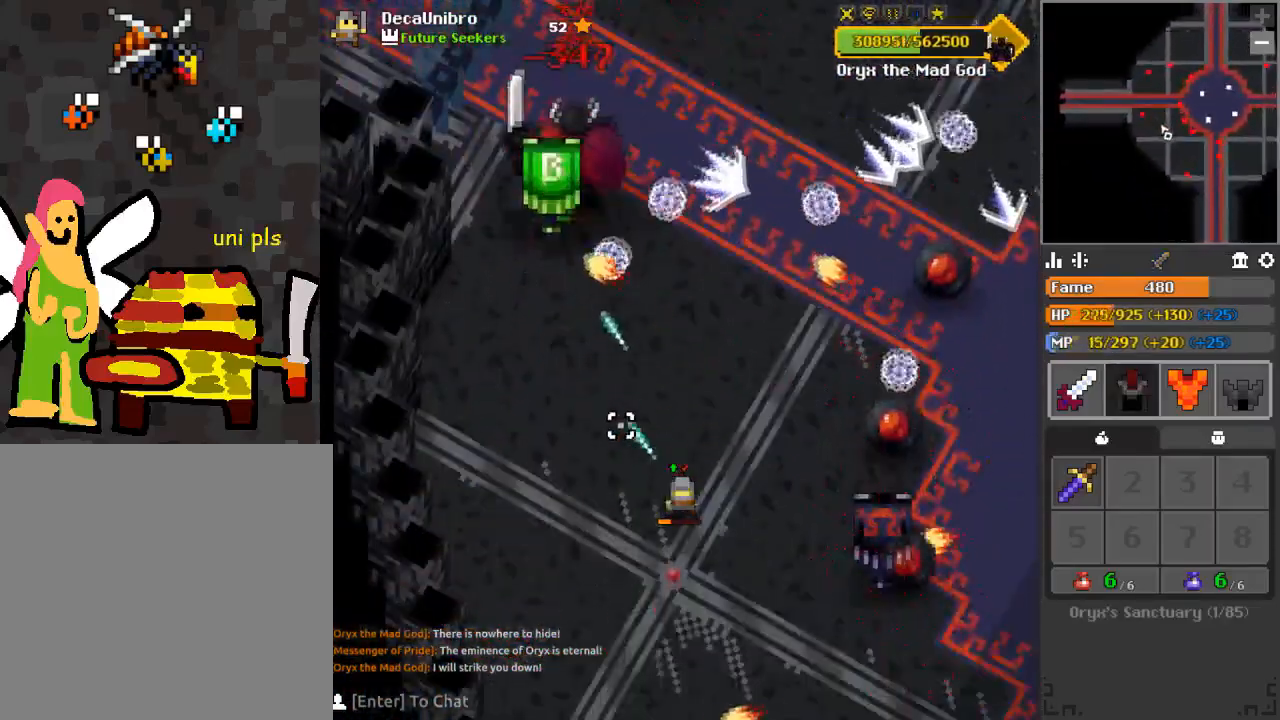
{"keys": [], "mouse": ["left"], "events": [[67, "q", "down"], [117, "s", "down"], [184, "q", "up"], [184, "s", "up"], [301, "s", "down"], [451, "s", "up"]]}
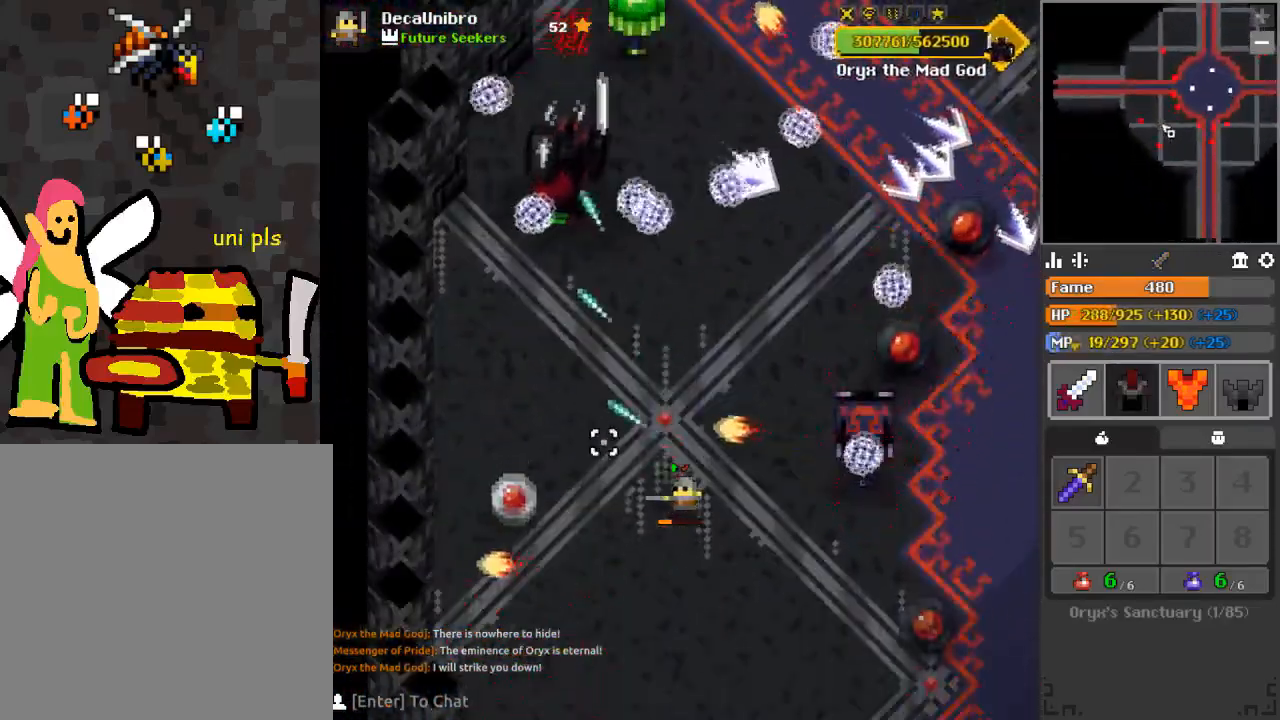
{"keys": [], "mouse": ["left"], "events": [[67, "s", "down"], [117, "q", "down"], [217, "s", "up"], [234, "q", "up"], [350, "s", "down"], [450, "s", "up"]]}
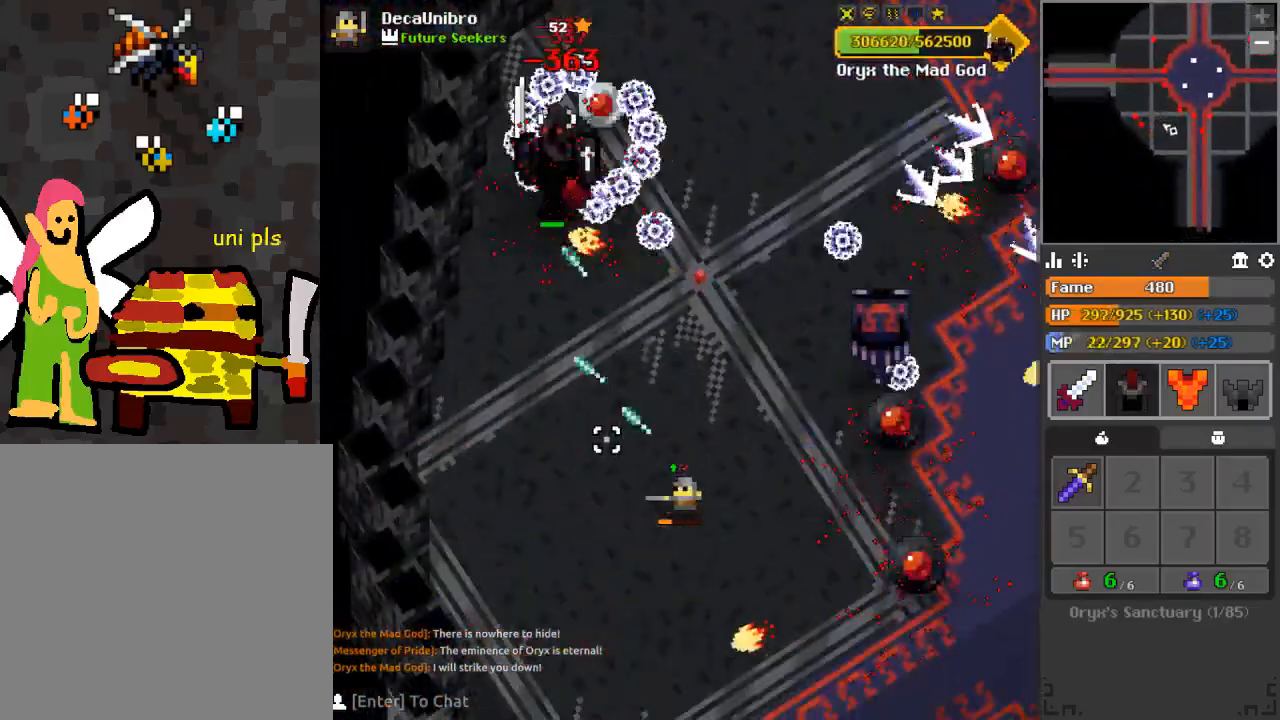
{"keys": ["s"], "mouse": ["left"], "events": [[50, "s", "down"], [84, "a", "down"], [134, "a", "up"], [184, "s", "up"], [284, "s", "down"], [334, "d", "down"], [384, "d", "up"]]}
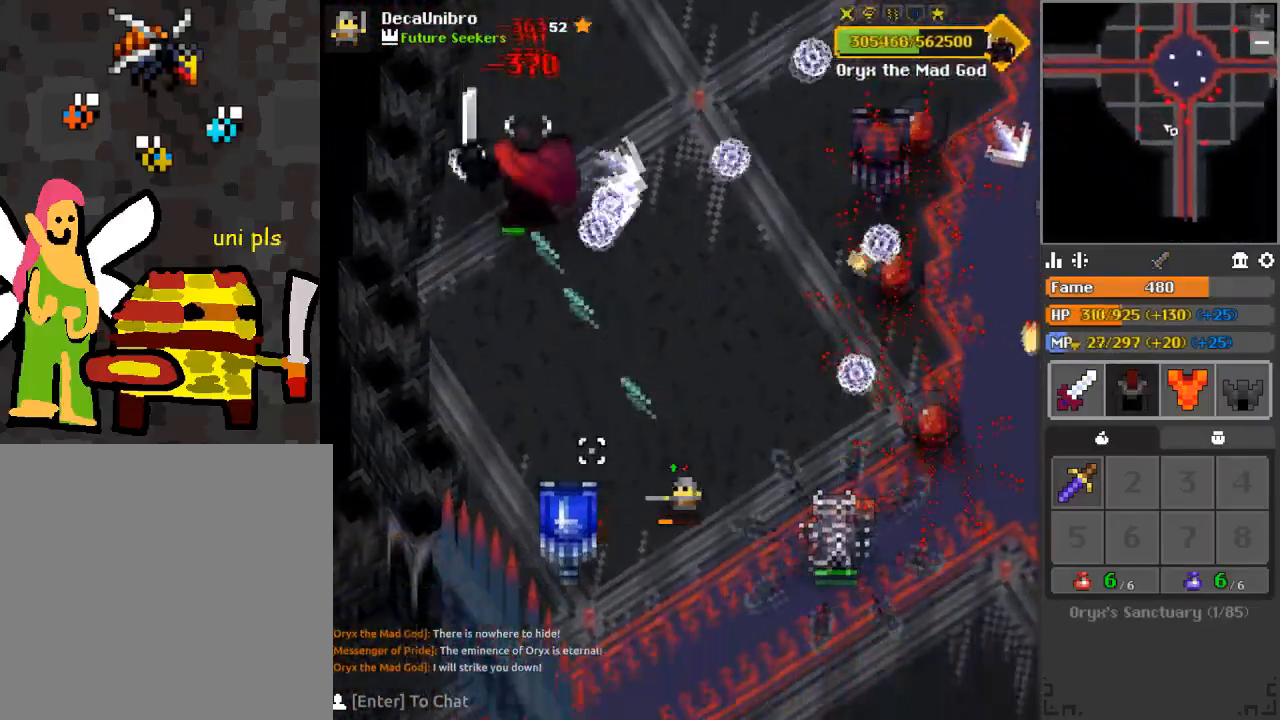
{"keys": ["s"], "mouse": ["left"], "events": [[67, "d", "down"], [67, "q", "down"], [117, "s", "up"], [167, "d", "up"], [183, "q", "up"], [300, "s", "down"], [350, "s", "up"], [500, "s", "down"]]}
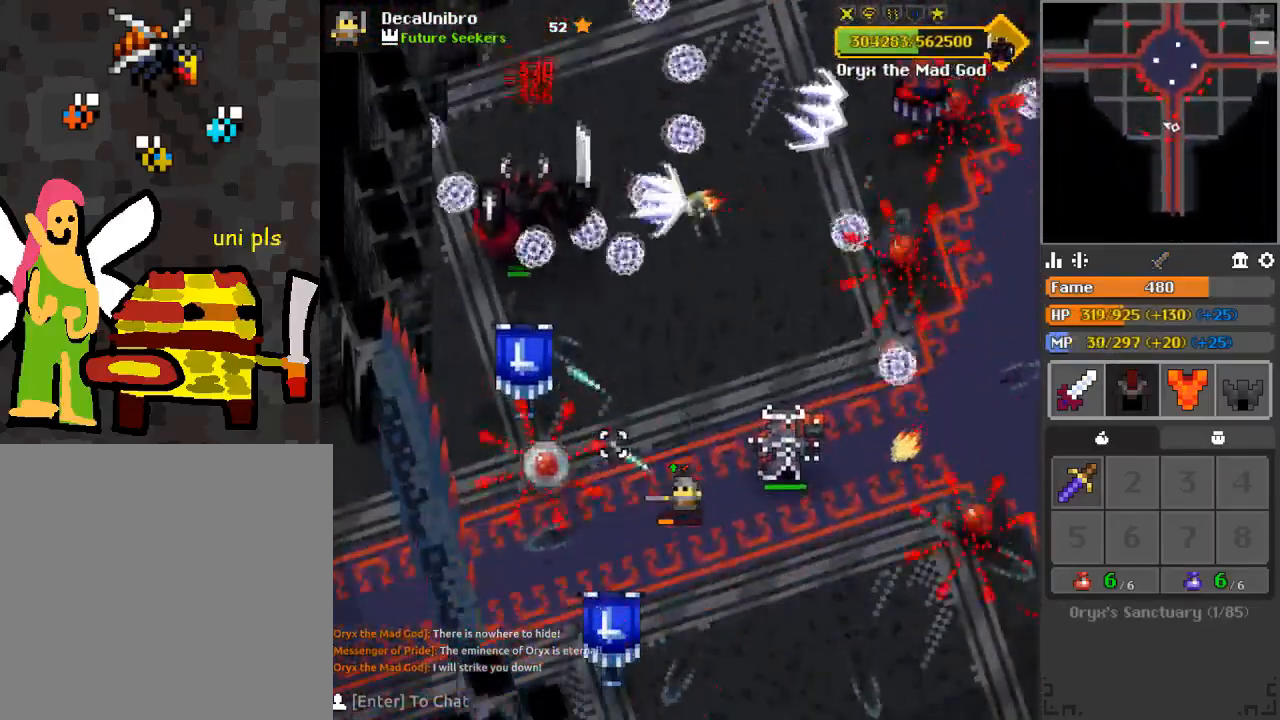
{"keys": ["s"], "mouse": ["left"], "events": [[34, "d", "down"], [184, "d", "up"], [234, "q", "down"], [234, "s", "up"], [284, "q", "up"], [367, "s", "down"]]}
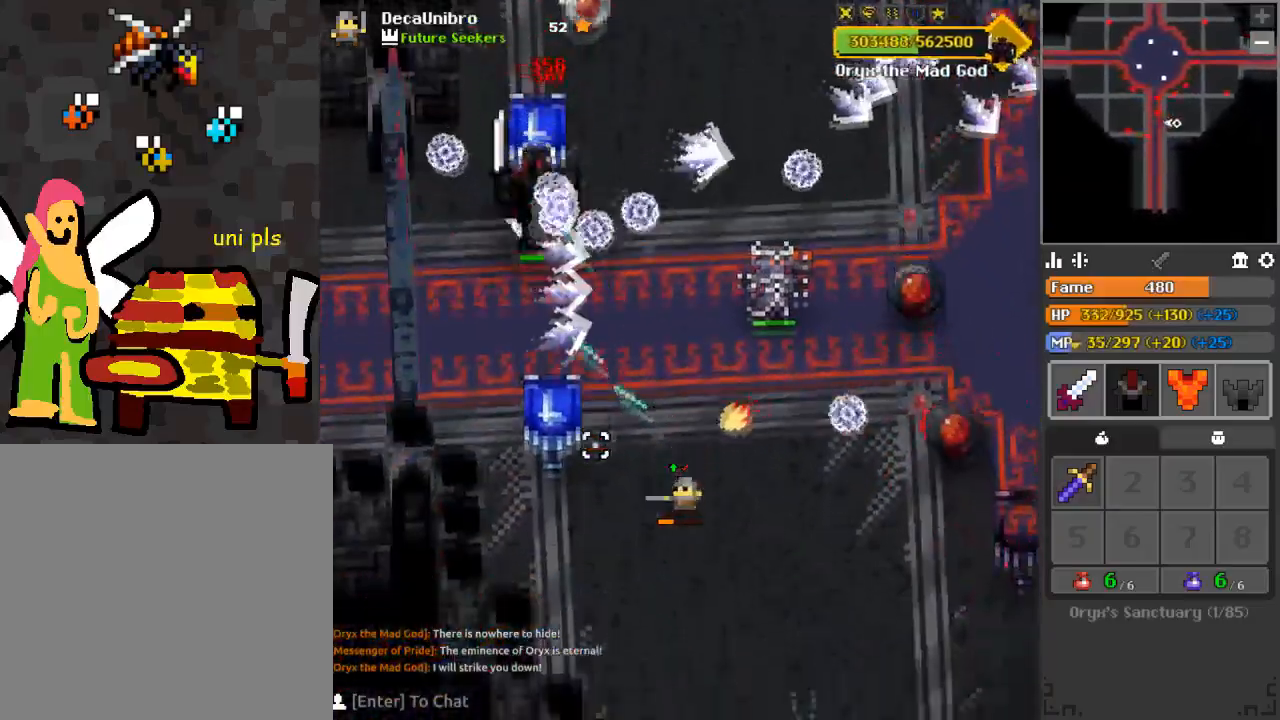
{"keys": [], "mouse": ["left"], "events": [[17, "d", "down"], [17, "q", "down"], [67, "d", "up"], [67, "q", "up"], [200, "s", "up"], [300, "d", "down"], [350, "q", "down"], [384, "d", "up"], [384, "q", "up"], [384, "s", "down"], [434, "s", "up"]]}
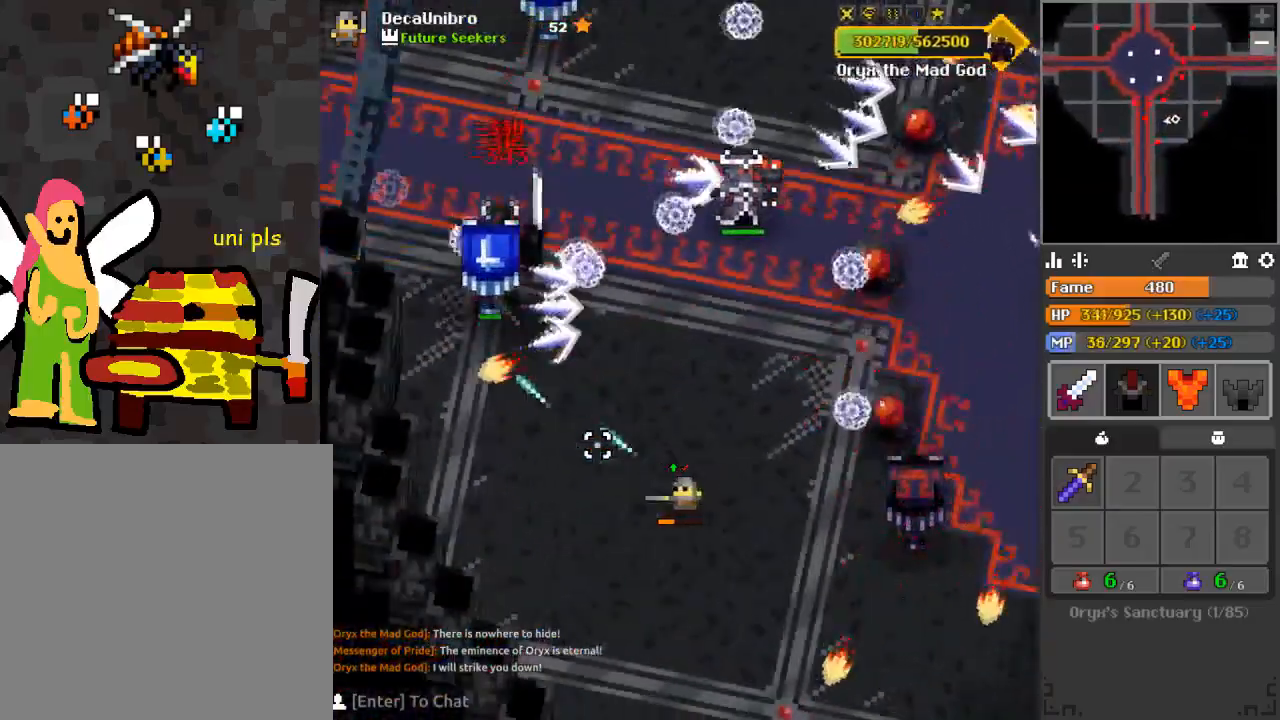
{"keys": ["s"], "mouse": ["left"], "events": [[34, "s", "down"], [134, "d", "down"], [134, "q", "down"], [167, "d", "up"], [167, "q", "up"], [217, "s", "up"], [367, "s", "down"], [418, "s", "up"], [451, "s", "down"]]}
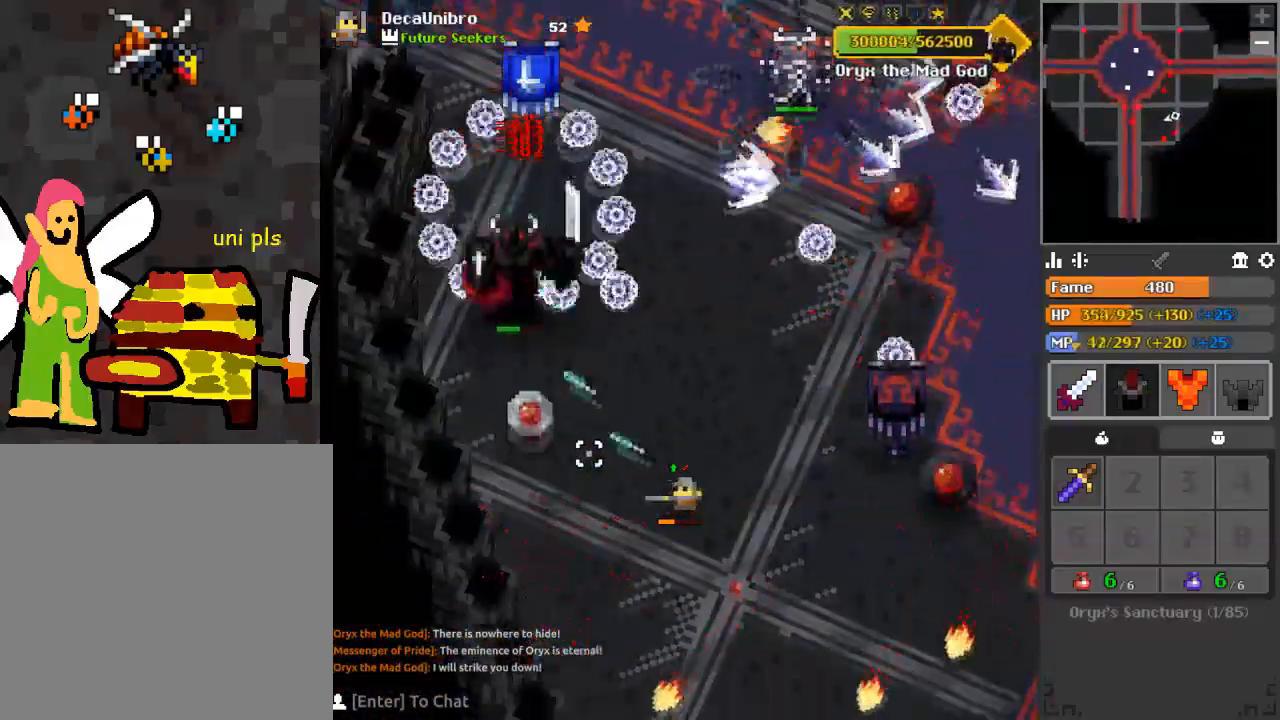
{"keys": [], "mouse": ["left"], "events": [[150, "s", "up"], [234, "d", "down"], [234, "s", "down"], [284, "q", "down"], [384, "q", "up"], [434, "d", "up"], [434, "s", "up"]]}
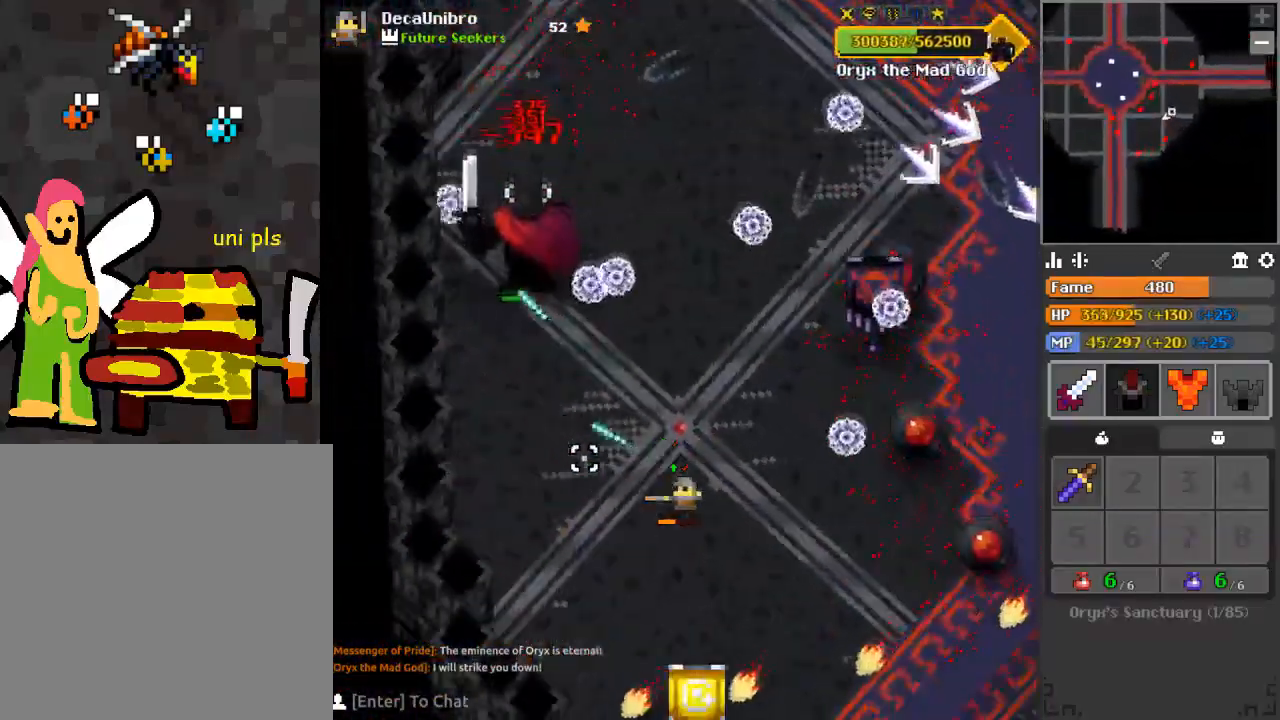
{"keys": [], "mouse": ["left"], "events": [[17, "s", "down"], [117, "s", "up"], [217, "d", "down"], [217, "s", "down"], [267, "q", "down"], [351, "d", "up"], [351, "q", "up"], [351, "s", "up"], [401, "s", "down"], [501, "s", "up"]]}
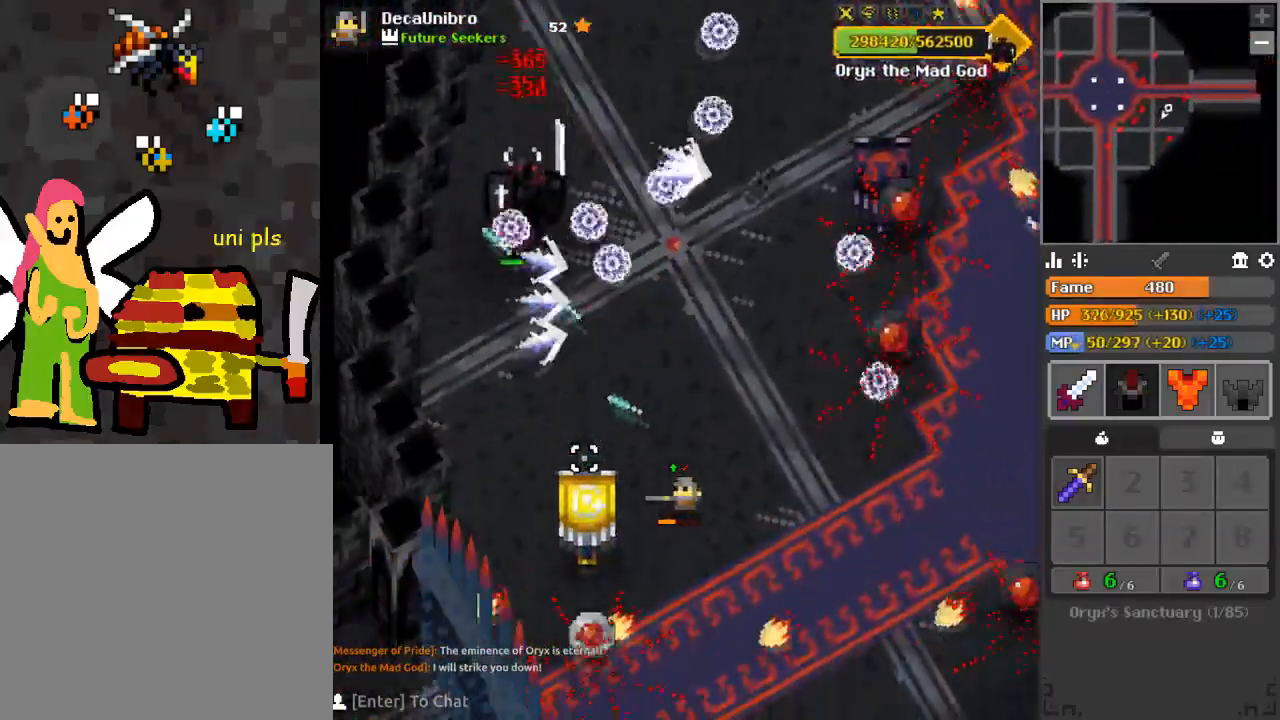
{"keys": ["d", "s"], "mouse": ["left"], "events": [[100, "s", "down"], [133, "q", "down"], [234, "q", "up"], [234, "s", "up"], [384, "d", "down"], [434, "s", "down"]]}
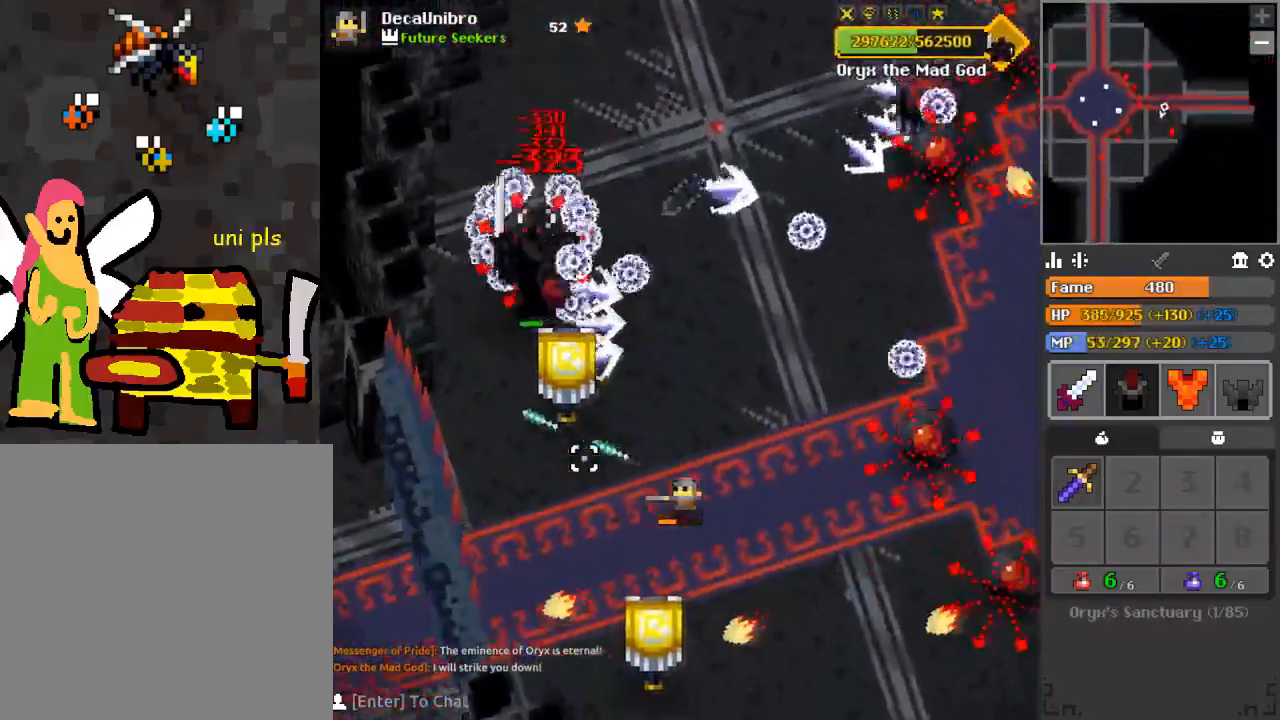
{"keys": ["d", "s"], "mouse": ["left"], "events": [[117, "d", "up"], [201, "s", "up"], [251, "d", "down"], [251, "s", "down"]]}
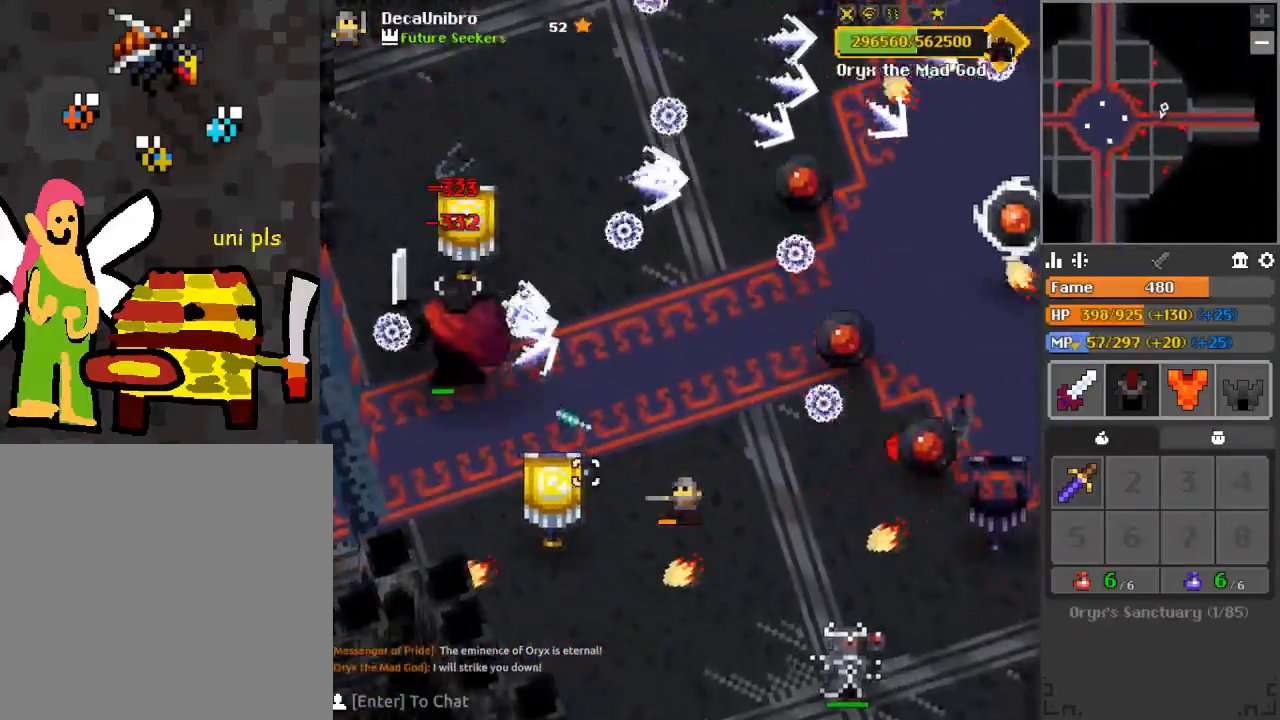
{"keys": ["s"], "mouse": ["left"], "events": [[183, "d", "up"], [267, "d", "down"], [267, "s", "up"], [417, "s", "down"], [450, "d", "up"]]}
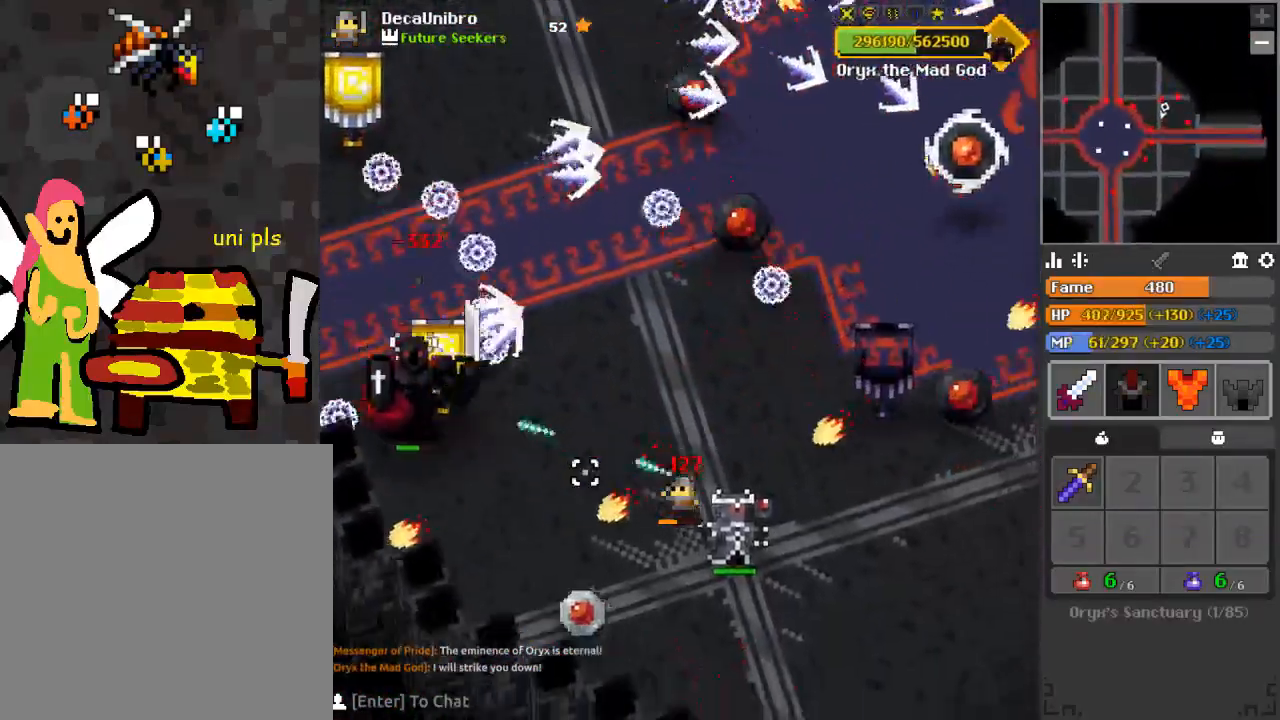
{"keys": ["d"], "mouse": ["left"], "events": [[50, "d", "down"], [418, "s", "up"]]}
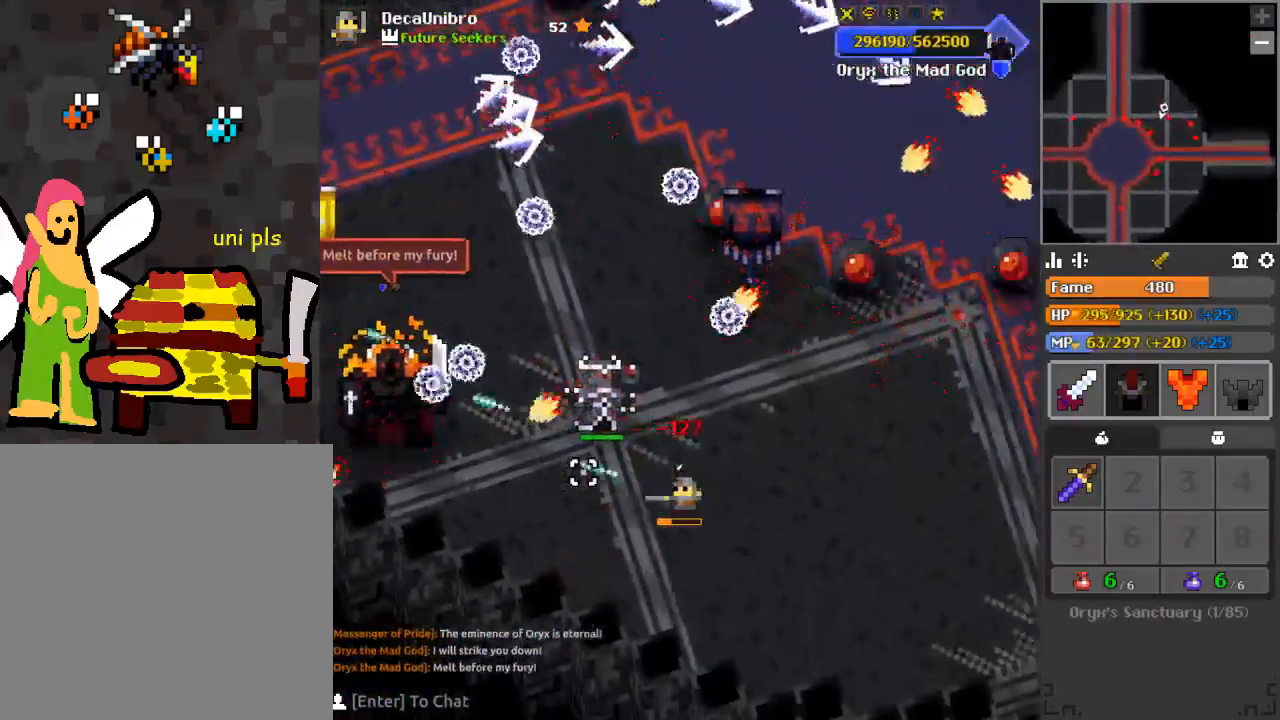
{"keys": [], "mouse": ["left"], "events": [[17, "q", "down"], [100, "s", "down"], [250, "q", "up"], [300, "s", "up"], [350, "d", "up"]]}